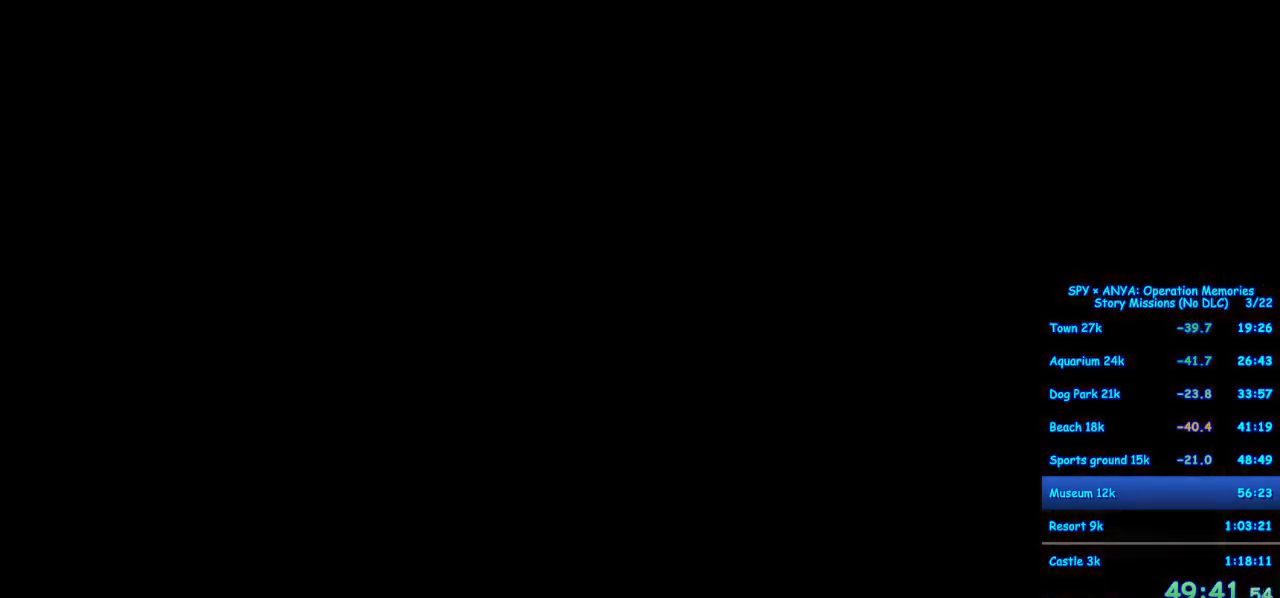
Gameplay with a controller (Xbox layout); each line is a JSON object with the inputs held at the frame after it (dt_ms = milliseconds from this image to that frame). "events" lists button and stick changes between this image and that frame as [ms after this image, input, new state], when the widget could be followed in between. Not read: DPAD_DOWN DPAD_LEFT DPAD_RIGHT DPAD_UP L2 L3 R2 R3 SELECT.
{"dt_ms": 500, "buttons": ["B"], "left_stick": "center", "right_stick": "center", "events": [[317, "B", "down"]]}
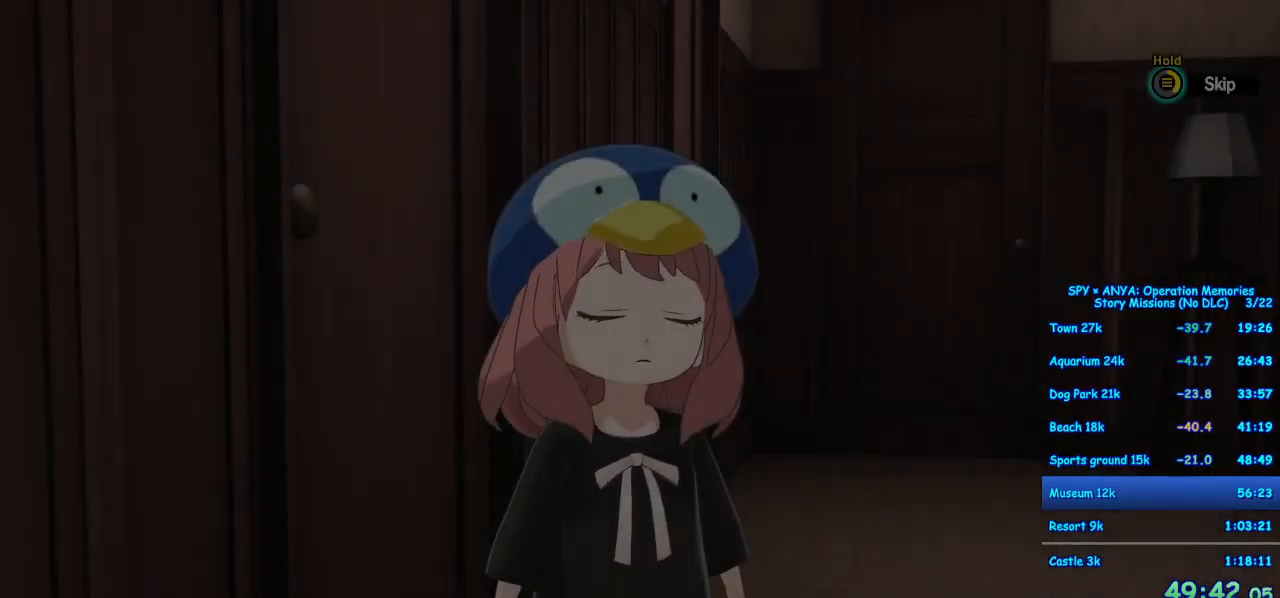
{"dt_ms": 500, "buttons": [], "left_stick": "center", "right_stick": "center", "events": [[417, "B", "up"]]}
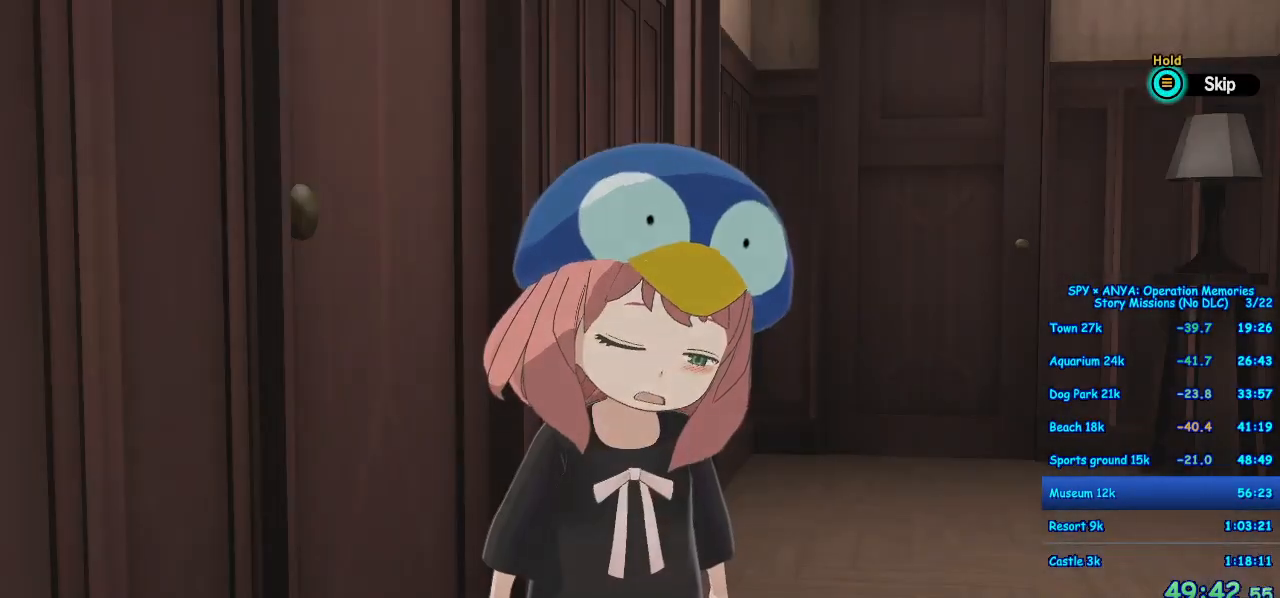
{"dt_ms": 500, "buttons": [], "left_stick": "center", "right_stick": "center", "events": []}
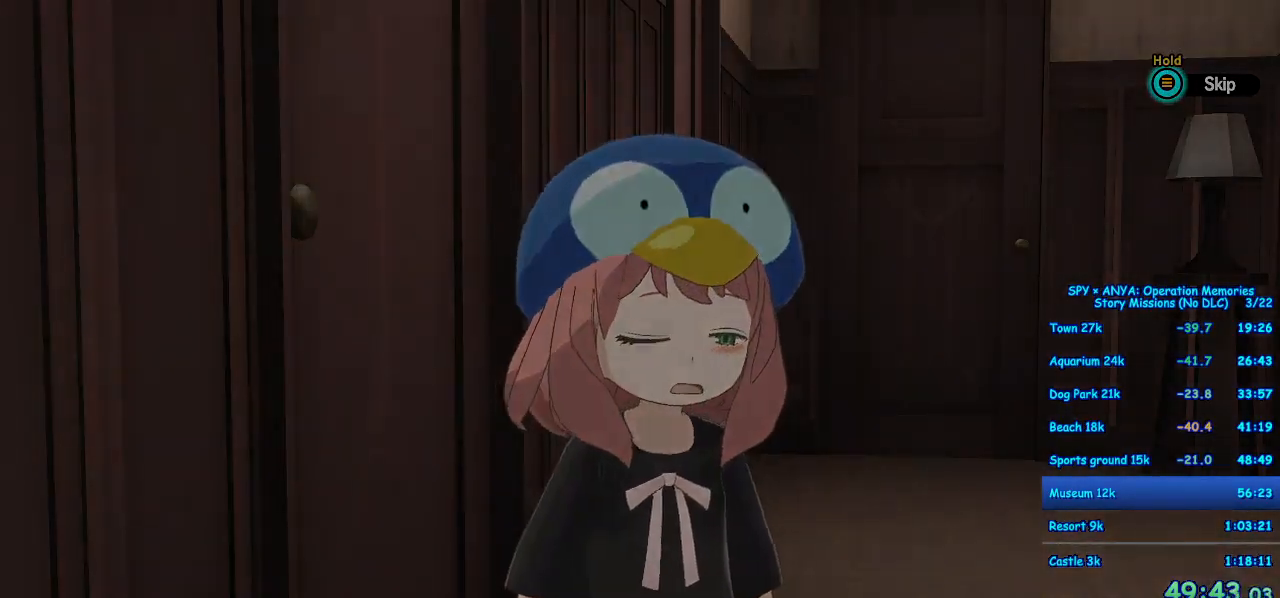
{"dt_ms": 500, "buttons": [], "left_stick": "center", "right_stick": "center", "events": []}
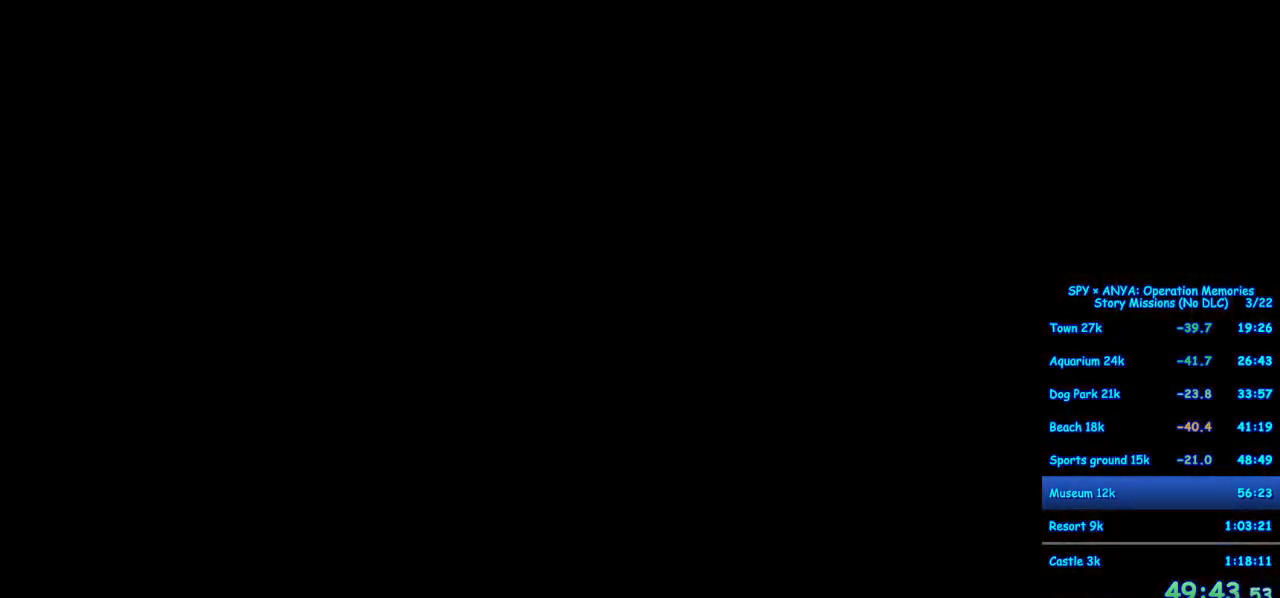
{"dt_ms": 500, "buttons": [], "left_stick": "center", "right_stick": "center", "events": []}
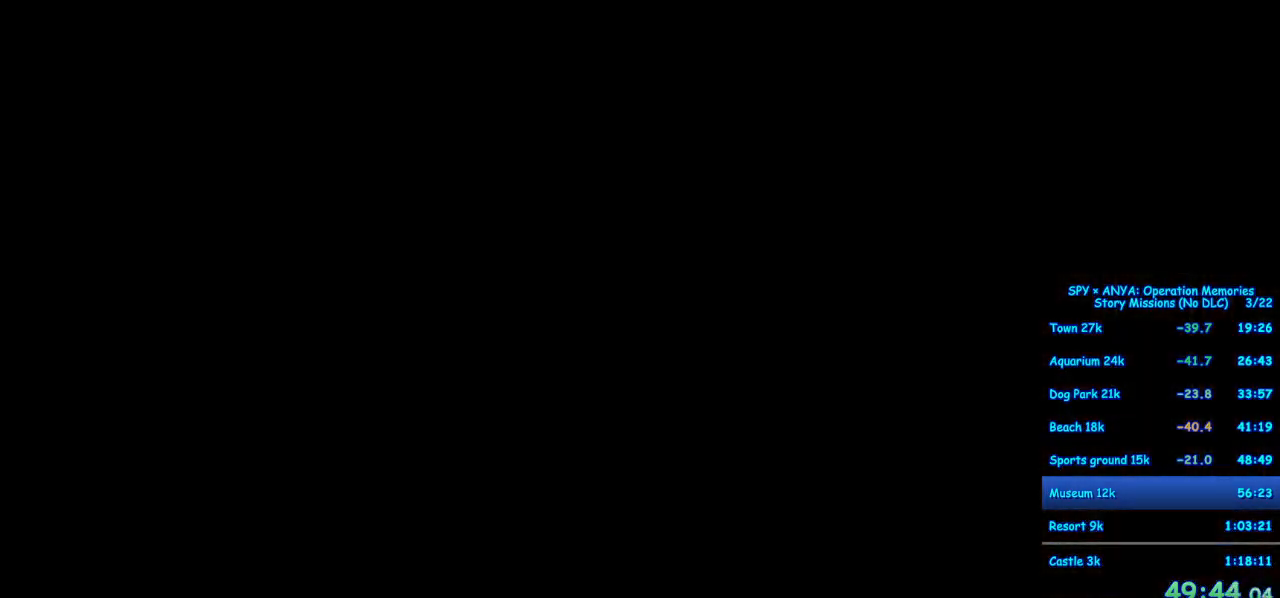
{"dt_ms": 500, "buttons": ["B"], "left_stick": "center", "right_stick": "center", "events": [[400, "B", "down"]]}
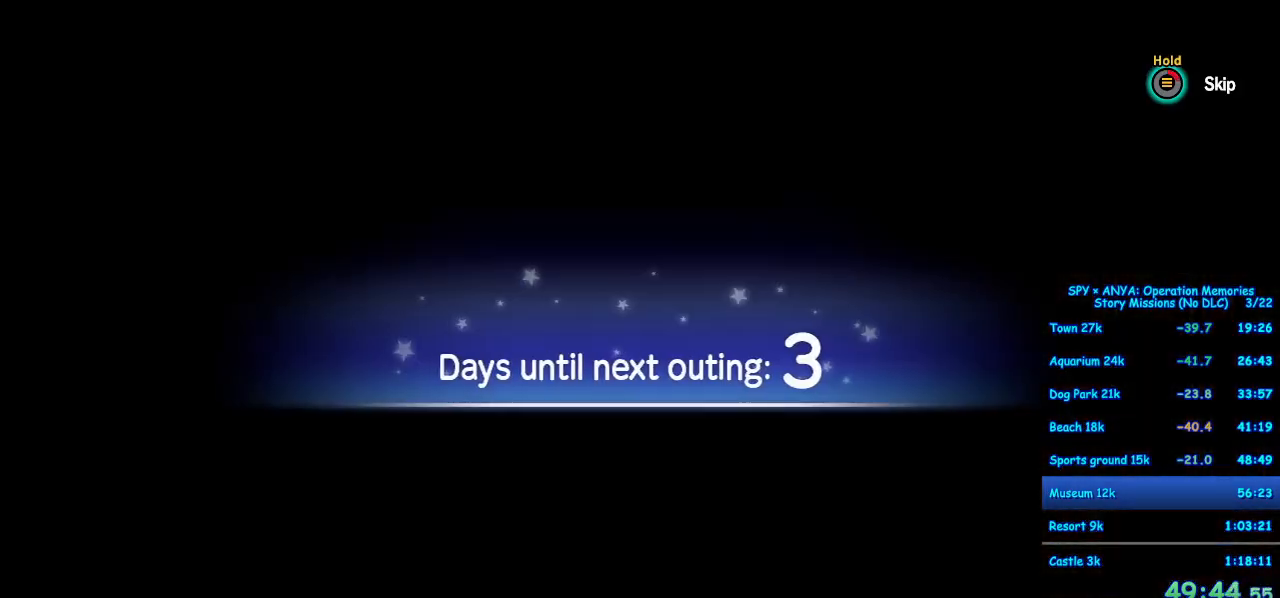
{"dt_ms": 500, "buttons": [], "left_stick": "center", "right_stick": "center", "events": [[500, "B", "up"]]}
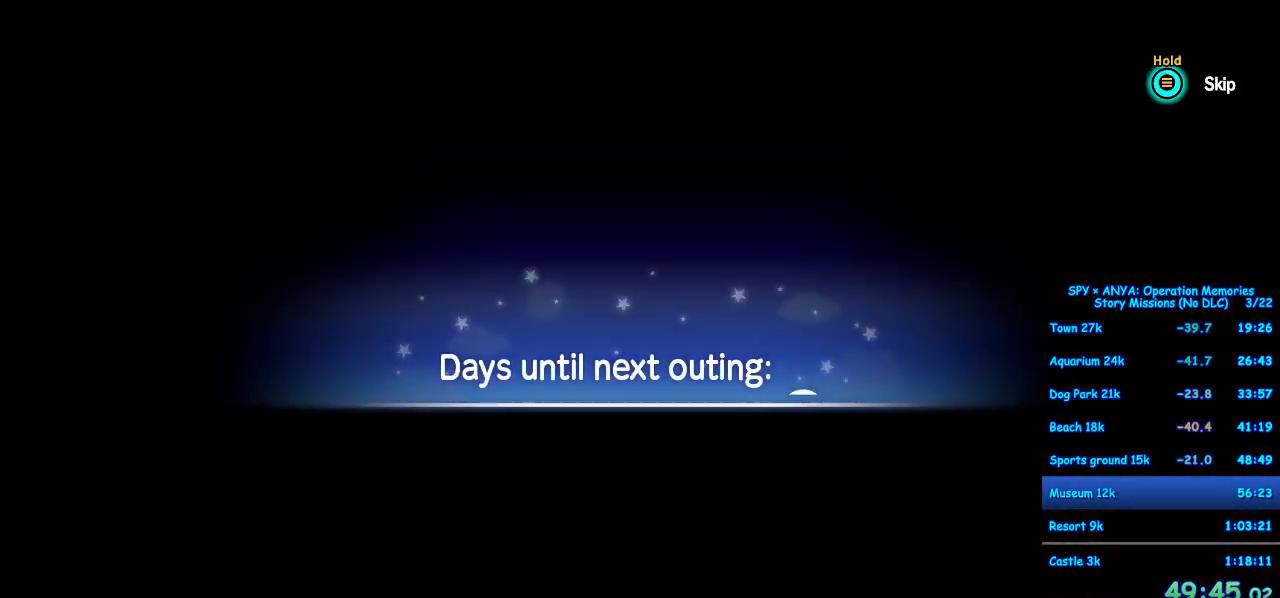
{"dt_ms": 500, "buttons": [], "left_stick": "center", "right_stick": "center", "events": []}
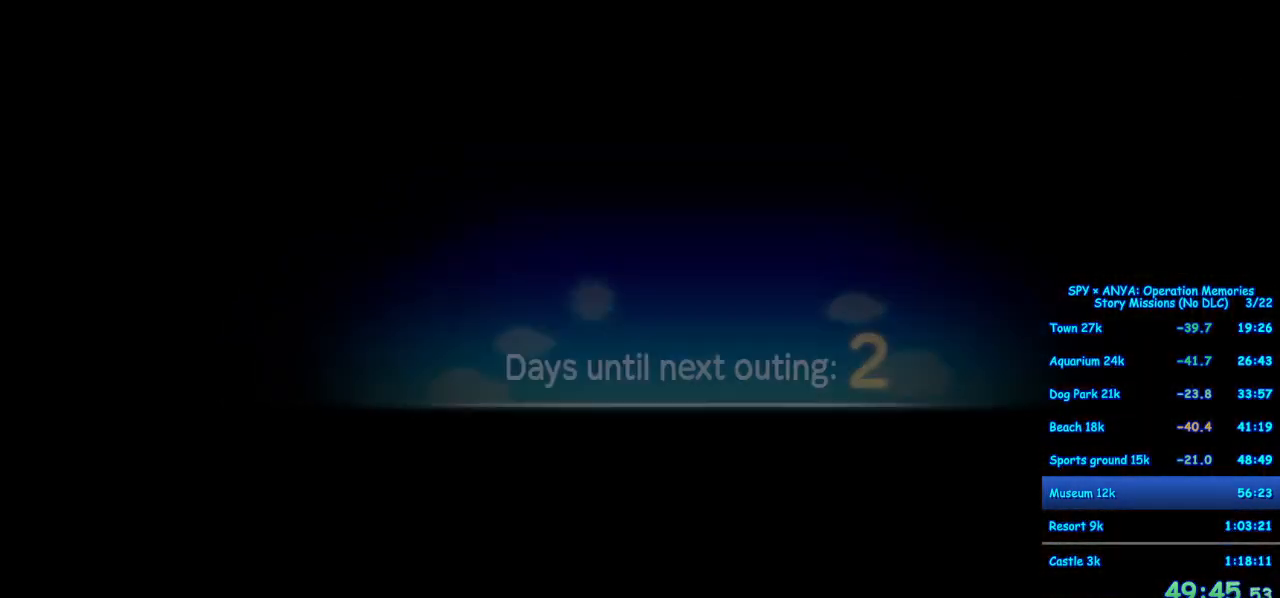
{"dt_ms": 500, "buttons": [], "left_stick": "center", "right_stick": "center", "events": []}
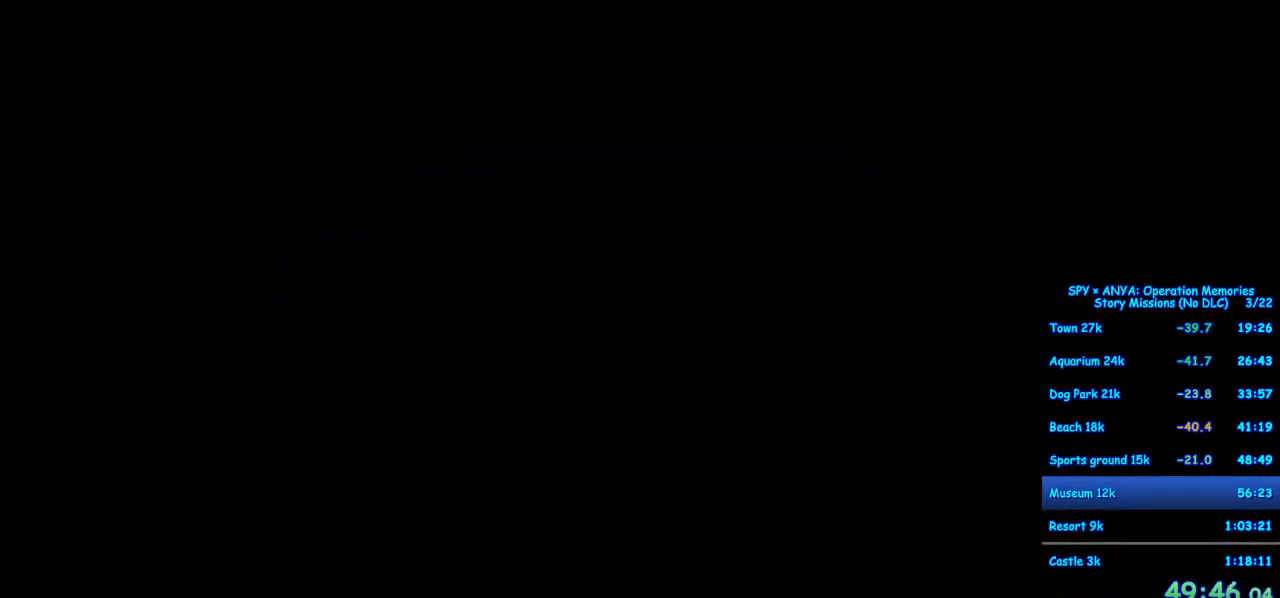
{"dt_ms": 500, "buttons": ["B"], "left_stick": "center", "right_stick": "center", "events": [[333, "B", "down"]]}
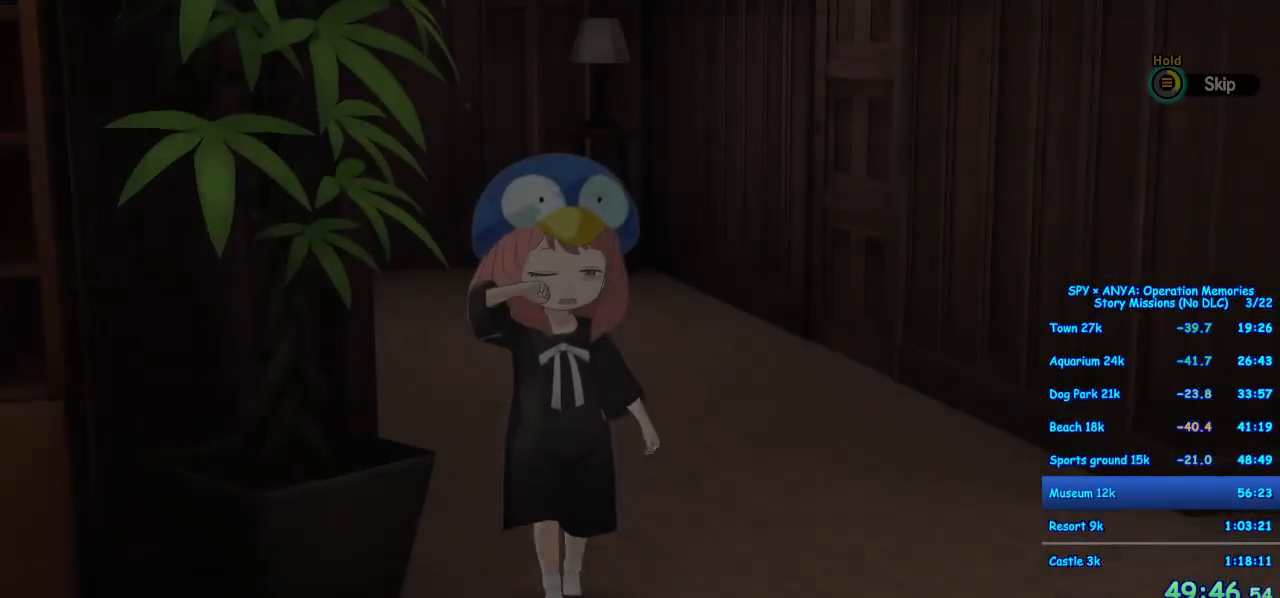
{"dt_ms": 500, "buttons": [], "left_stick": "center", "right_stick": "center", "events": [[417, "B", "up"]]}
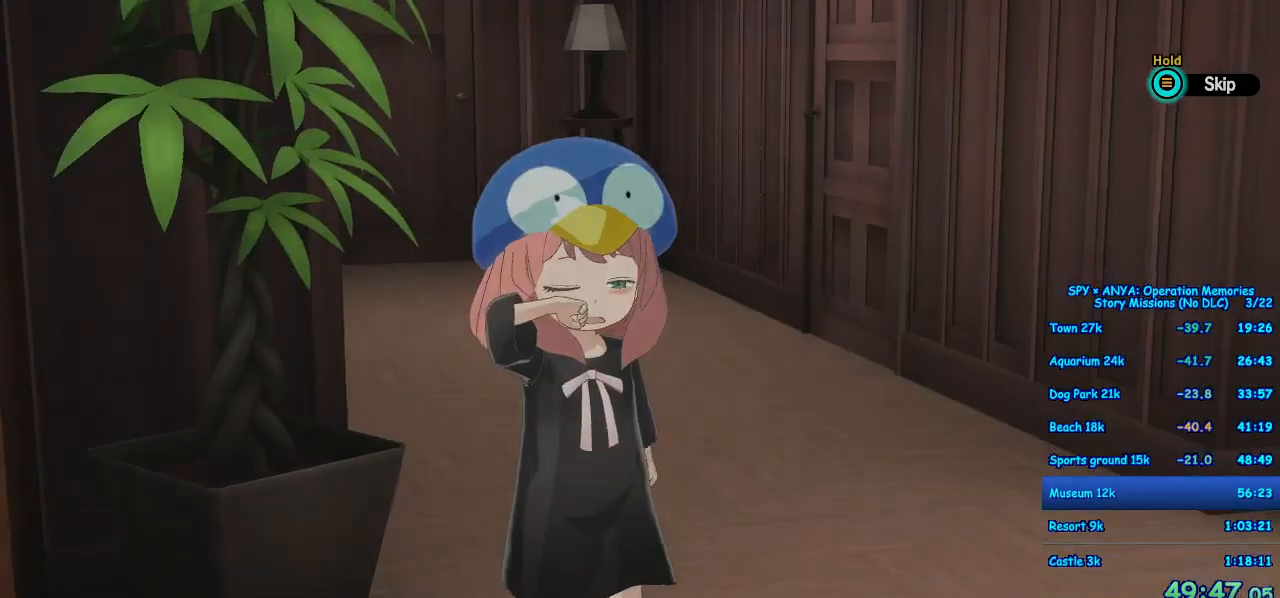
{"dt_ms": 500, "buttons": [], "left_stick": "center", "right_stick": "center", "events": []}
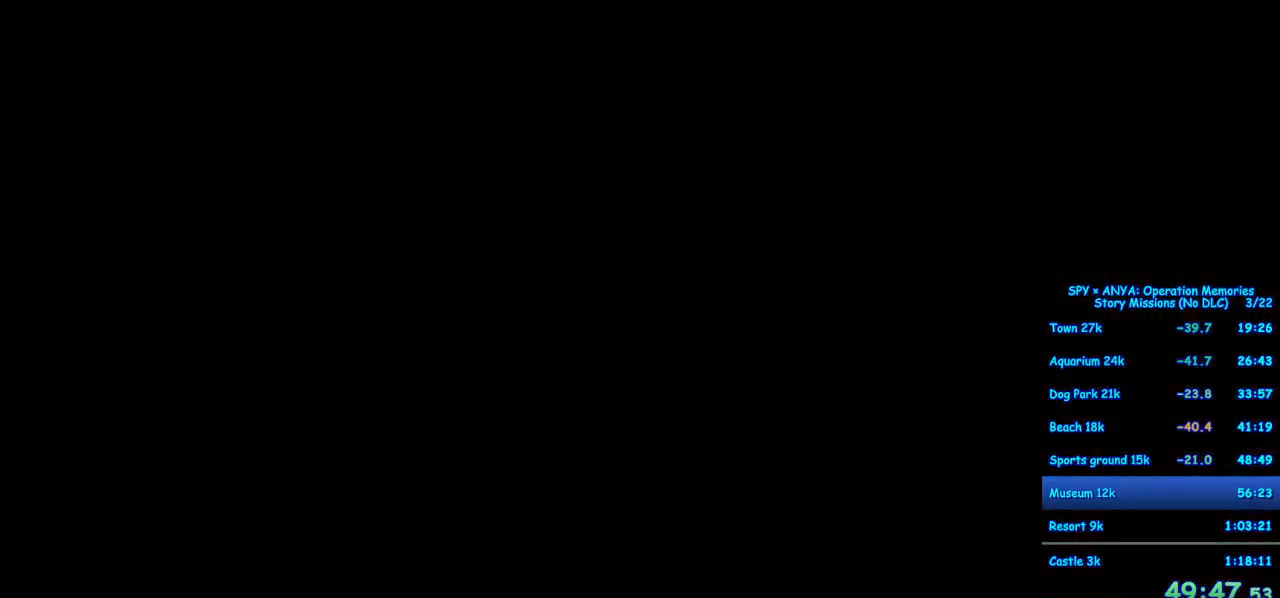
{"dt_ms": 500, "buttons": [], "left_stick": "center", "right_stick": "center", "events": []}
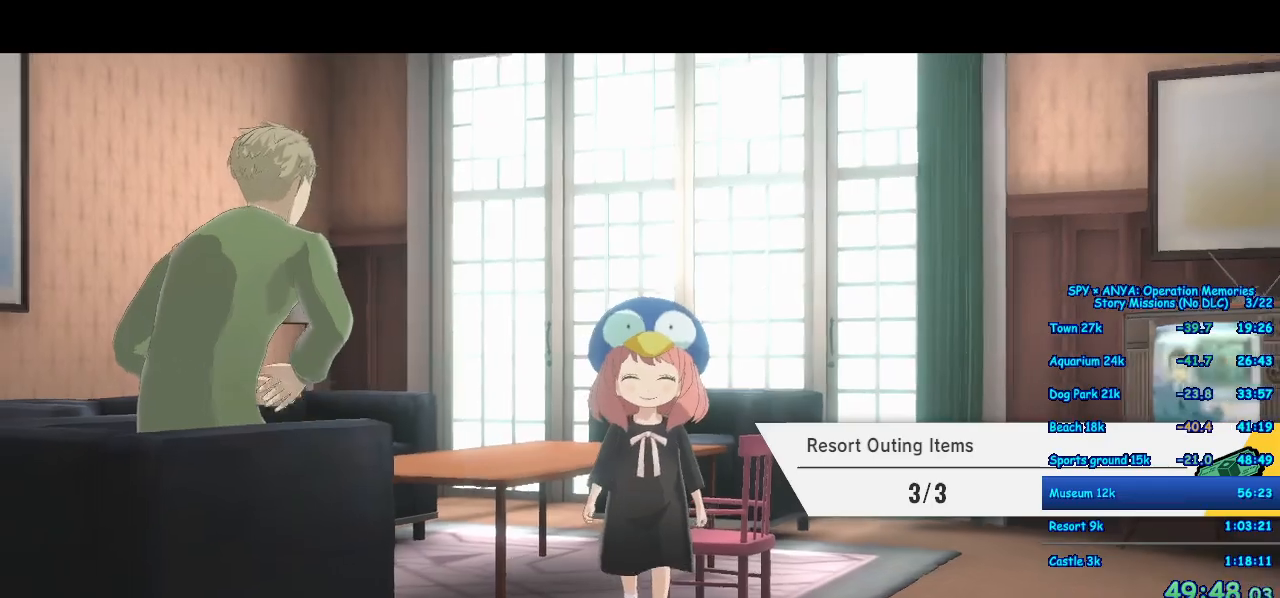
{"dt_ms": 500, "buttons": [], "left_stick": "center", "right_stick": "center", "events": []}
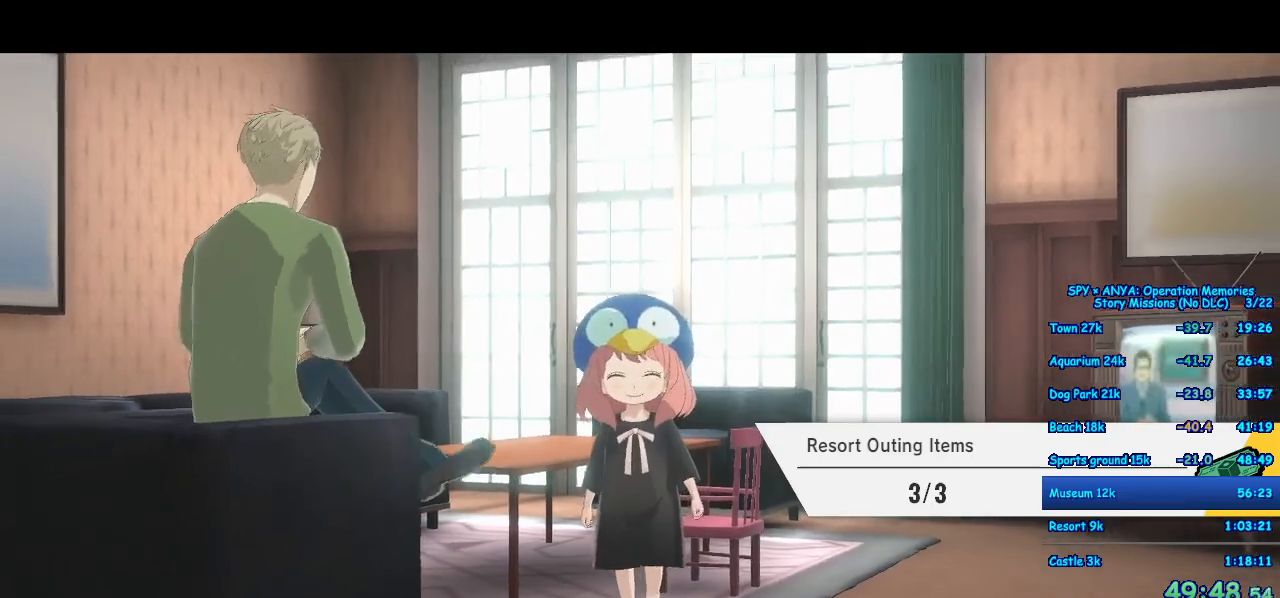
{"dt_ms": 500, "buttons": ["A"], "left_stick": "up", "right_stick": "center", "events": [[133, "left_stick", "up"], [383, "A", "down"]]}
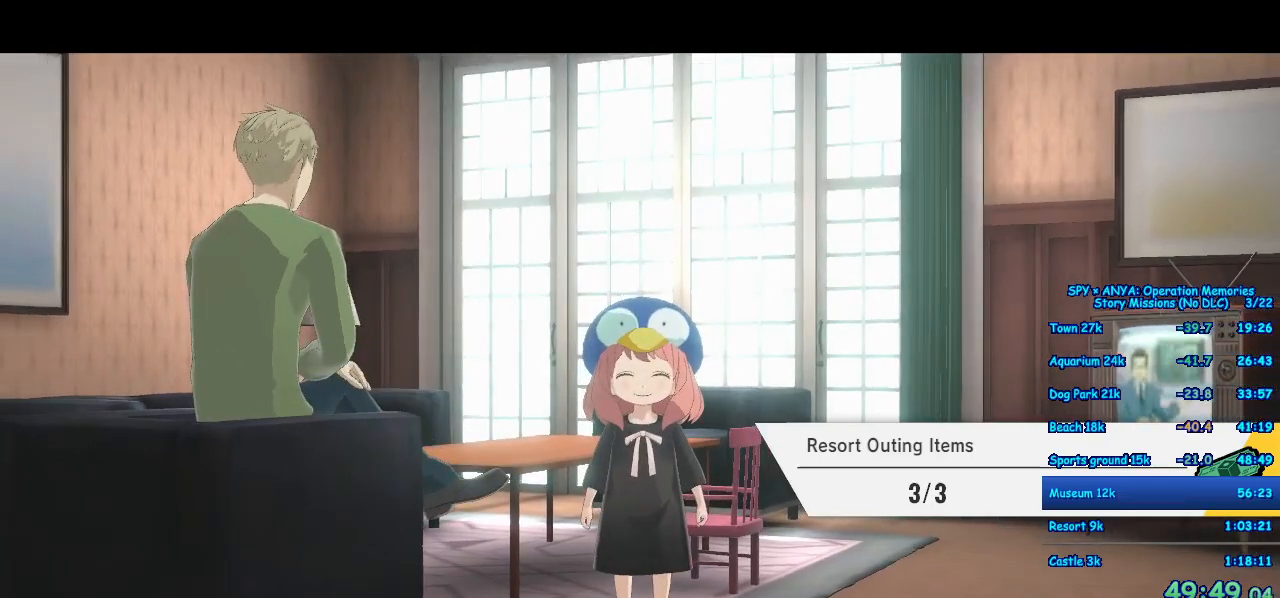
{"dt_ms": 500, "buttons": ["A"], "left_stick": "up", "right_stick": "center", "events": []}
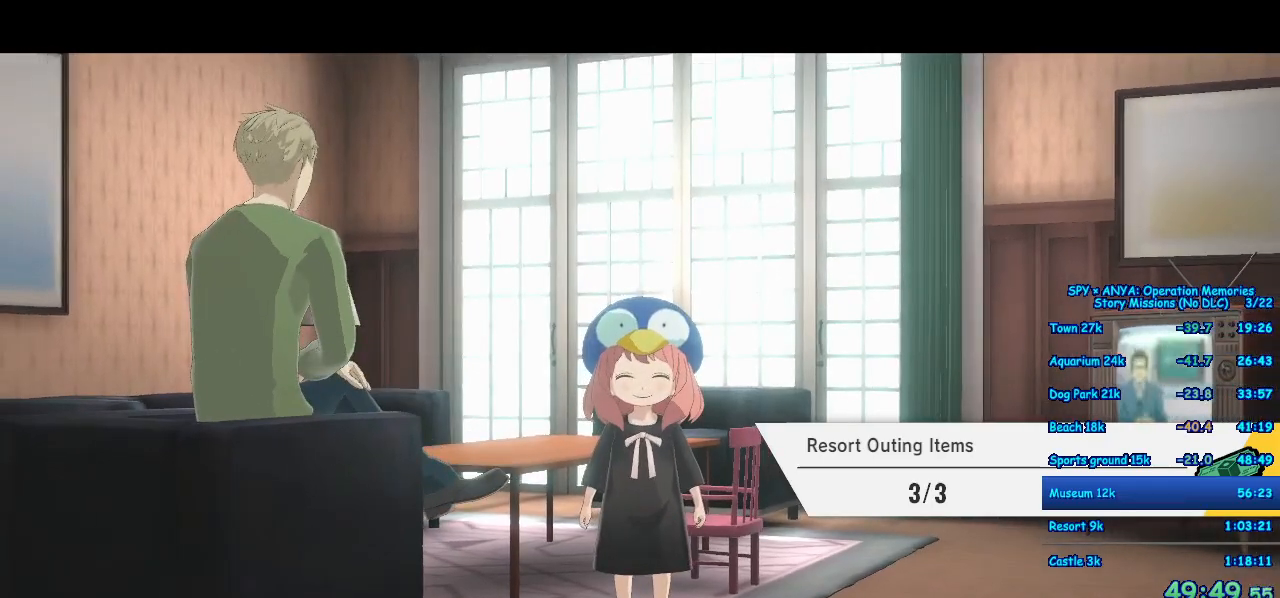
{"dt_ms": 500, "buttons": ["A"], "left_stick": "up", "right_stick": "center", "events": []}
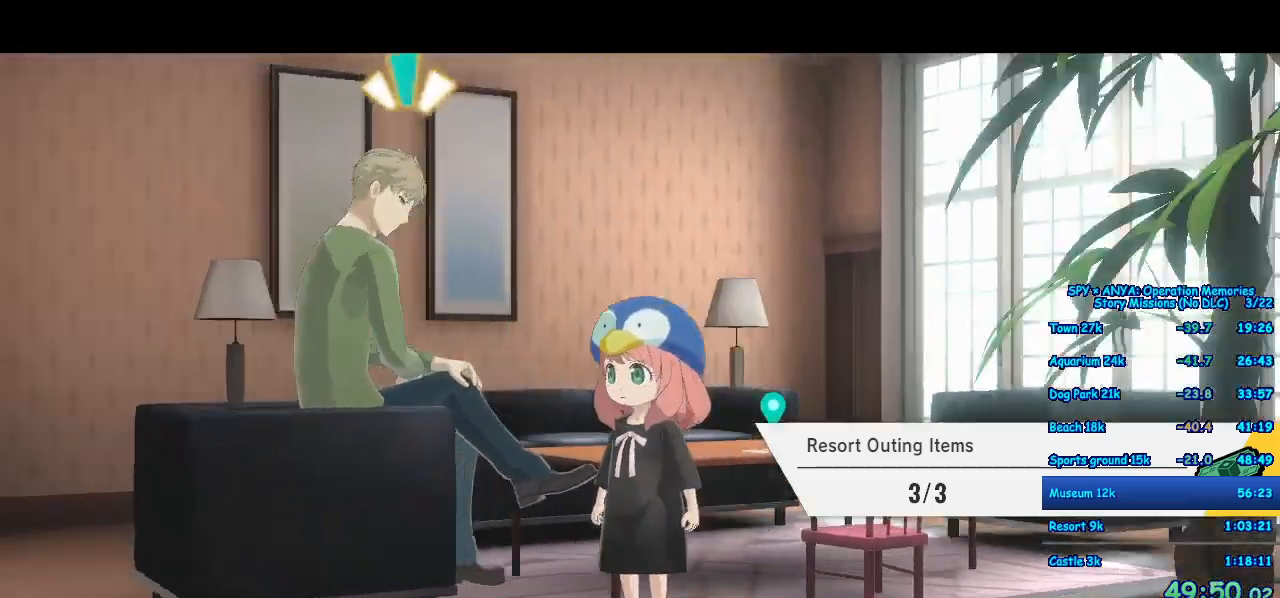
{"dt_ms": 1000, "buttons": ["A"], "left_stick": "up", "right_stick": "center"}
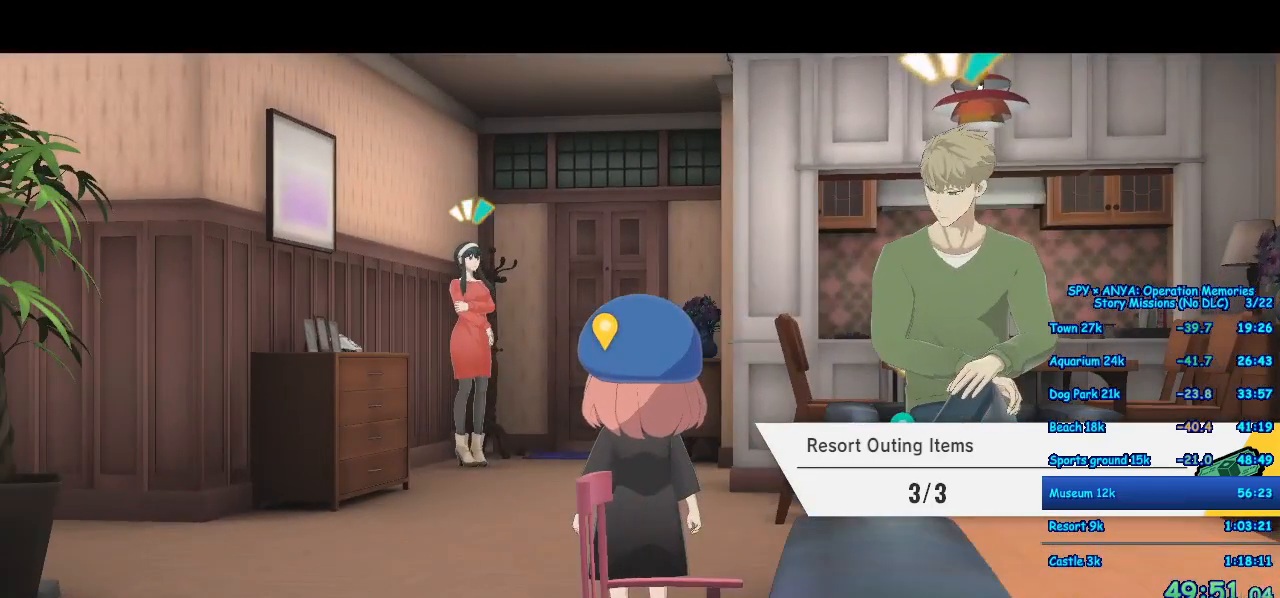
{"dt_ms": 500, "buttons": ["A"], "left_stick": "up", "right_stick": "center", "events": []}
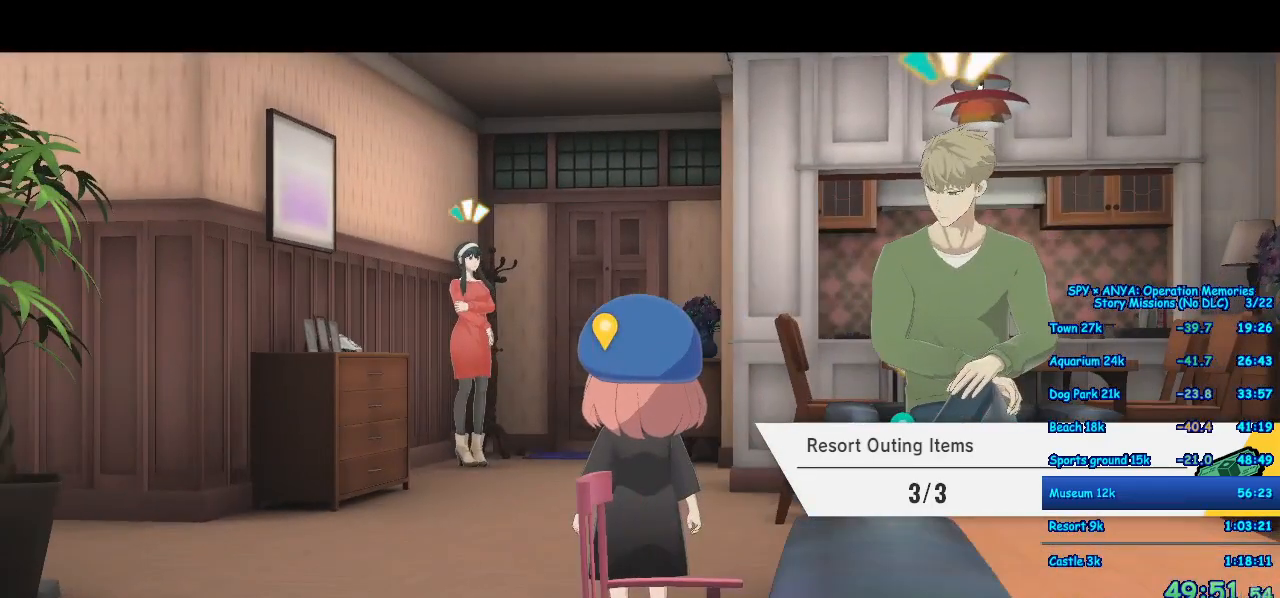
{"dt_ms": 500, "buttons": ["A"], "left_stick": "up", "right_stick": "center", "events": []}
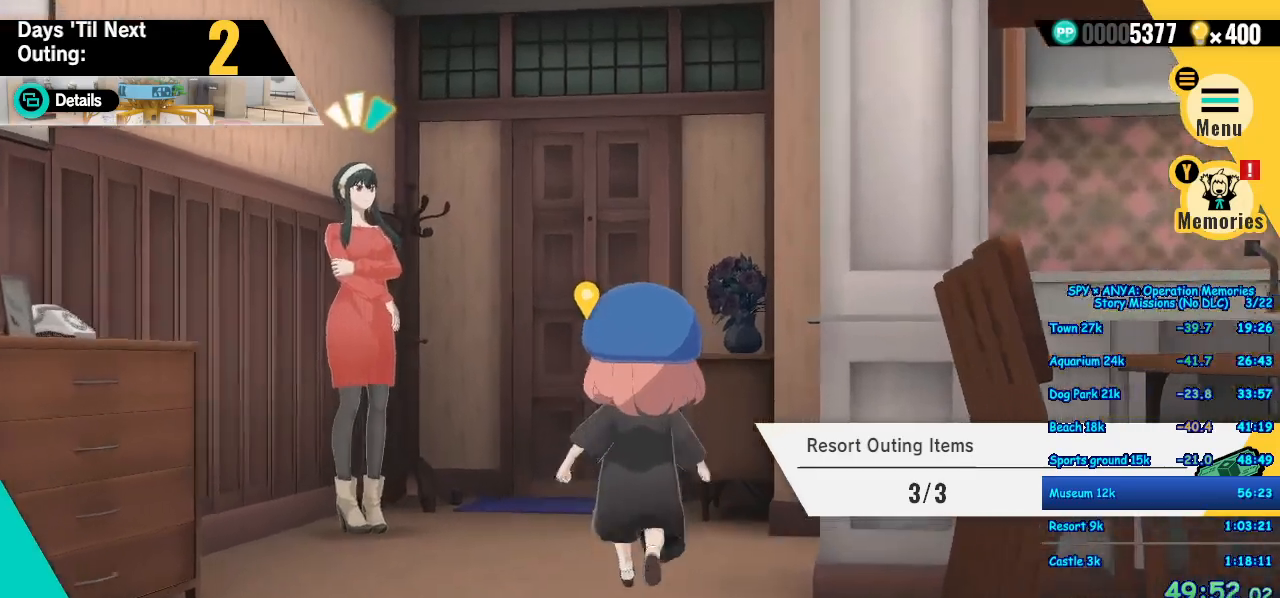
{"dt_ms": 500, "buttons": ["A"], "left_stick": "up", "right_stick": "center", "events": []}
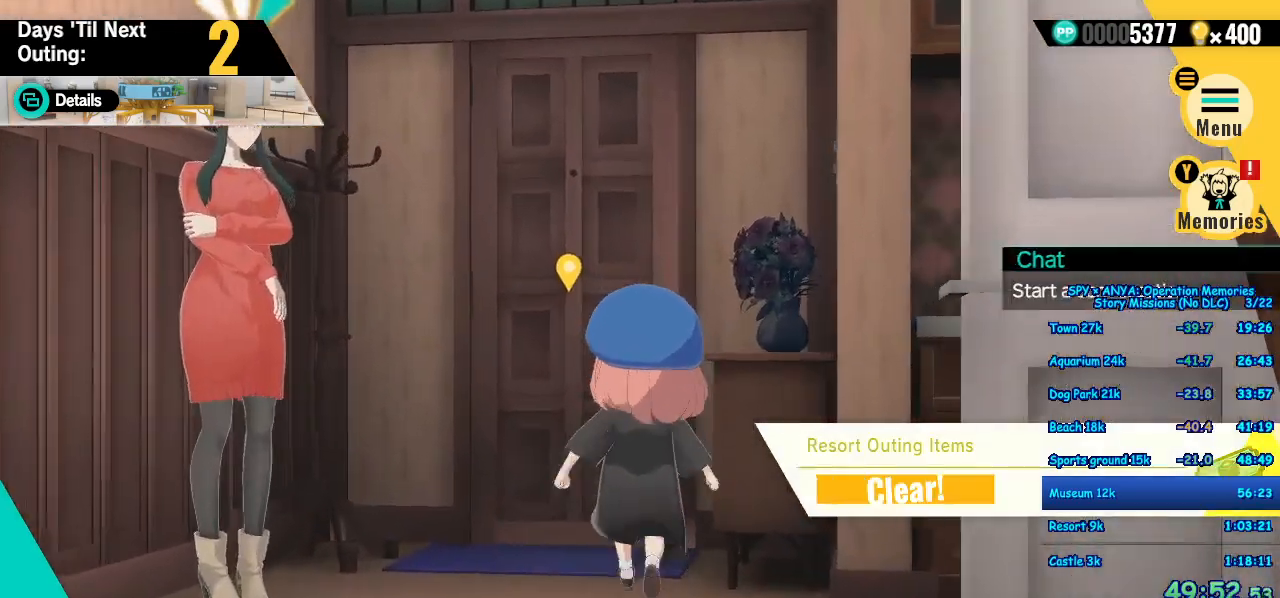
{"dt_ms": 500, "buttons": [], "left_stick": "center", "right_stick": "center"}
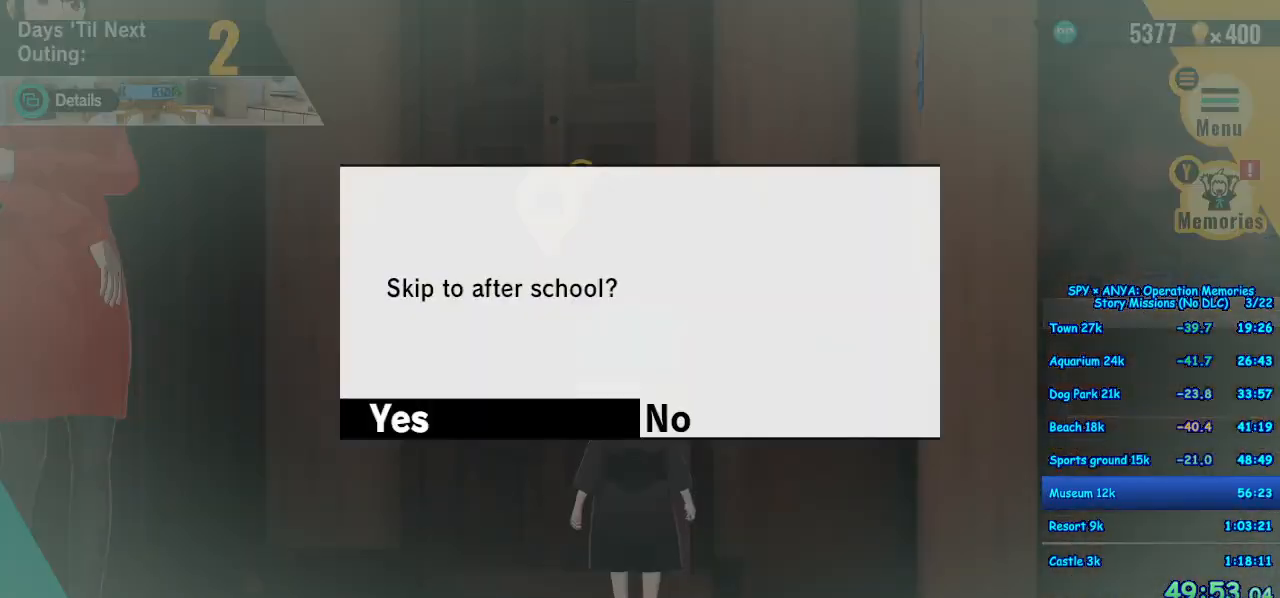
{"dt_ms": 500, "buttons": [], "left_stick": "center", "right_stick": "center", "events": [[17, "B", "down"], [83, "B", "up"], [183, "B", "down"], [300, "B", "up"]]}